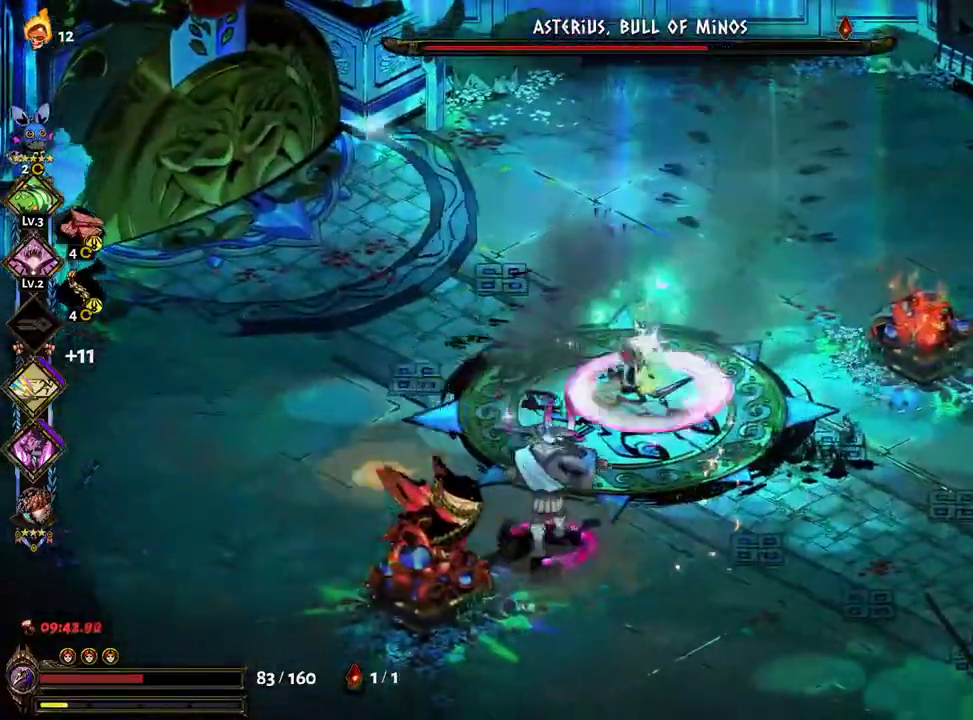
Gameplay with a controller (Xbox layout); each line is a JSON object with the inputs held at the frame after it (dt_ms = milliseconds from this image to that frame). "events" lists button and stick changes between this image and that frame as [ms after this image, input, new state], when the widget could be followed in between. Not read: L3 R3 START.
{"dt_ms": 1000, "buttons": ["A", "Y"], "left_stick": "up-right", "right_stick": "center"}
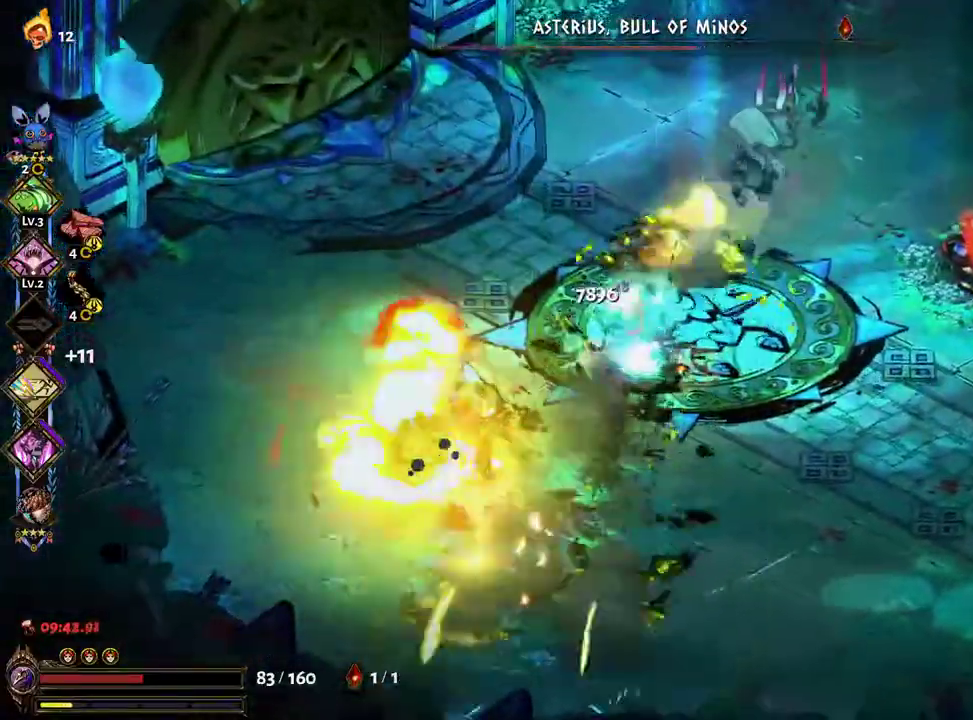
{"dt_ms": 500, "buttons": [], "left_stick": "up-right", "right_stick": "center", "events": [[50, "A", "up"], [67, "Y", "up"], [117, "A", "down"], [167, "A", "up"], [350, "A", "down"], [367, "X", "down"], [483, "X", "up"], [500, "A", "up"]]}
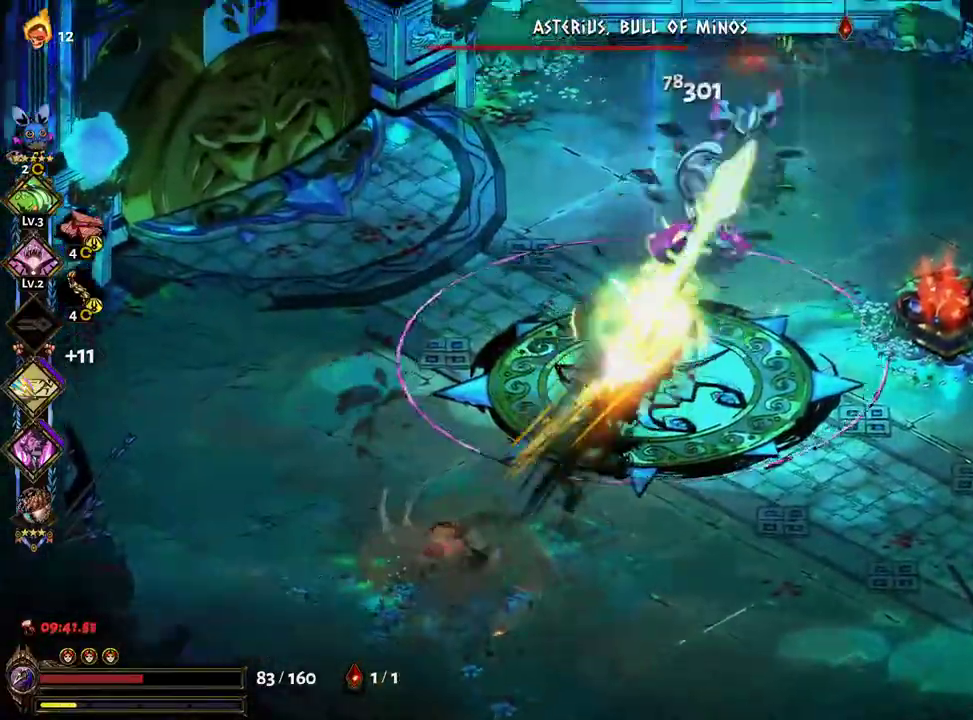
{"dt_ms": 1000, "buttons": [], "left_stick": "down-left", "right_stick": "center"}
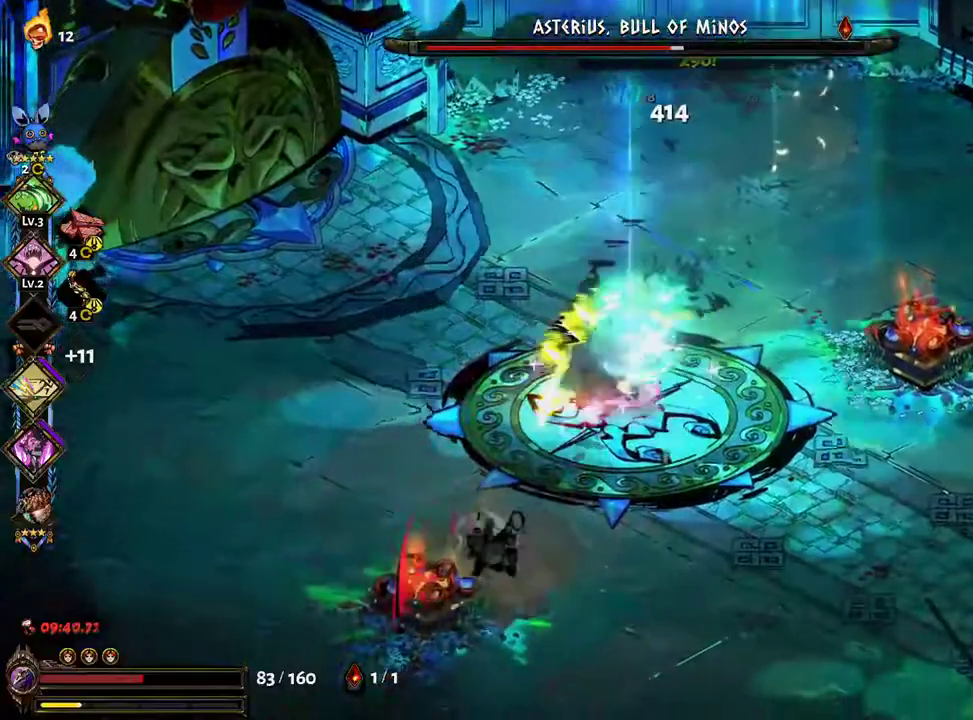
{"dt_ms": 1000, "buttons": [], "left_stick": "down", "right_stick": "center"}
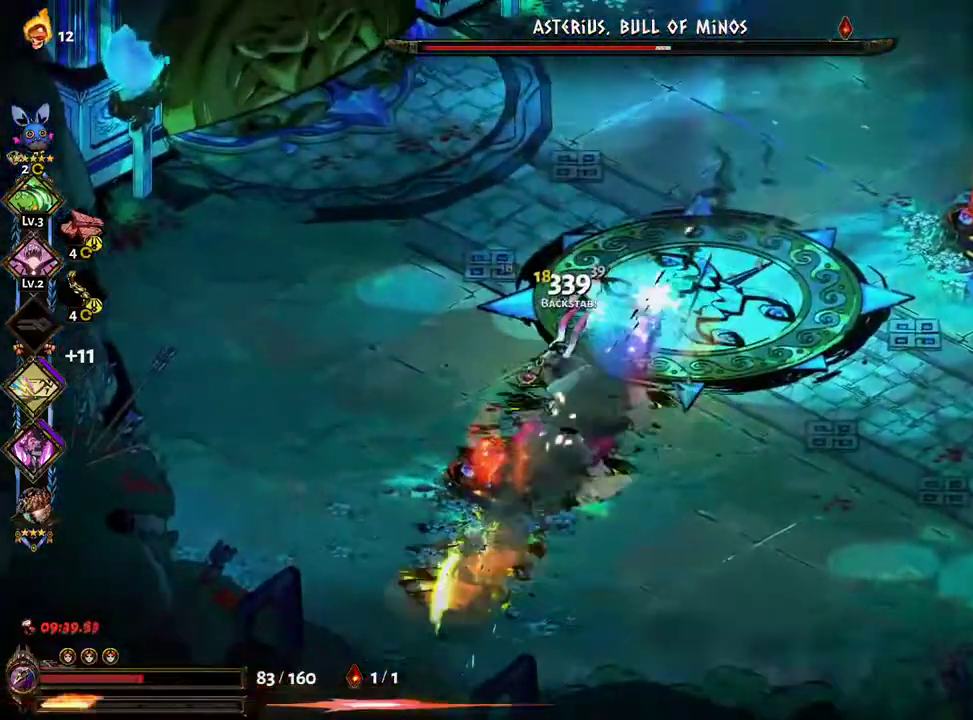
{"dt_ms": 500, "buttons": ["A", "X"], "left_stick": "down-left", "right_stick": "center", "events": [[33, "Y", "down"], [100, "Y", "up"], [283, "left_stick", "down-left"], [400, "R2", "down"], [417, "A", "down"], [417, "X", "down"], [483, "R2", "up"]]}
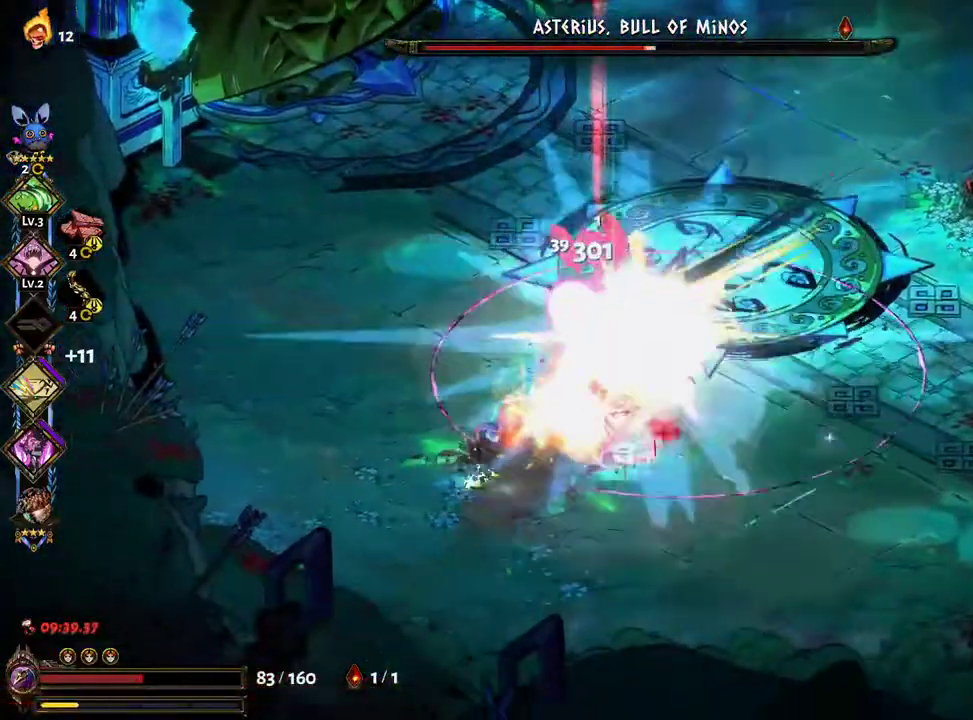
{"dt_ms": 500, "buttons": ["A"], "left_stick": "down-left", "right_stick": "center", "events": [[17, "X", "up"], [100, "X", "down"], [100, "left_stick", "right"], [167, "A", "up"], [183, "X", "up"], [250, "A", "down"], [250, "X", "down"], [333, "X", "up"], [350, "A", "up"], [350, "left_stick", "left"], [400, "A", "down"], [400, "X", "down"], [450, "left_stick", "down-left"], [483, "X", "up"]]}
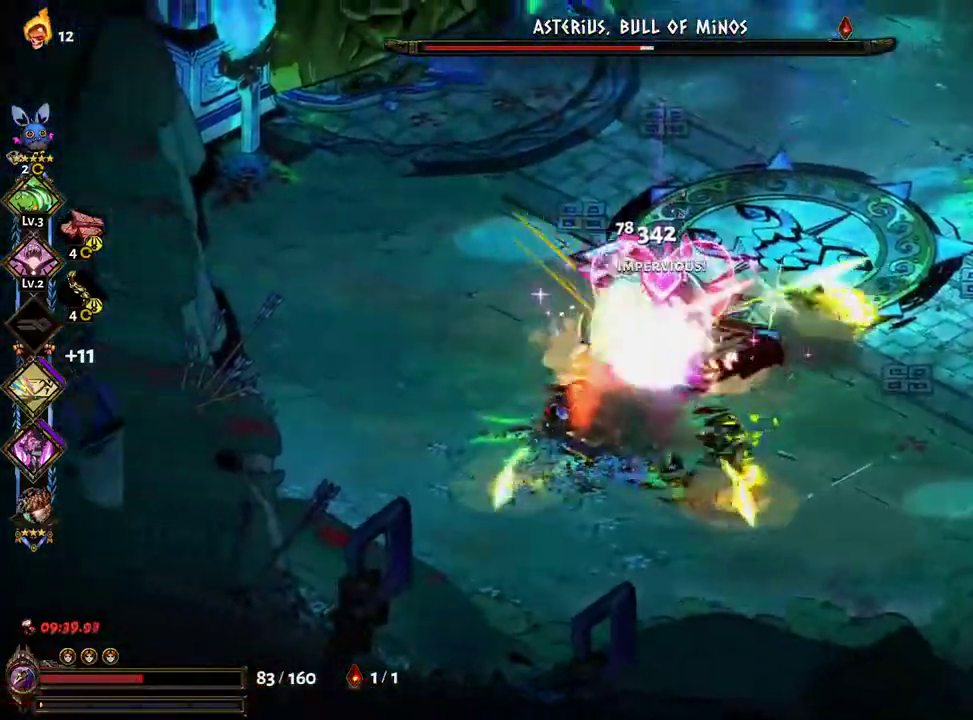
{"dt_ms": 500, "buttons": ["A", "L2"], "left_stick": "right", "right_stick": "center", "events": [[50, "X", "down"], [117, "A", "up"], [117, "X", "up"], [167, "left_stick", "down-right"], [183, "Y", "down"], [267, "Y", "up"], [317, "Y", "down"], [417, "Y", "up"], [467, "L2", "down"], [467, "left_stick", "right"], [500, "A", "down"]]}
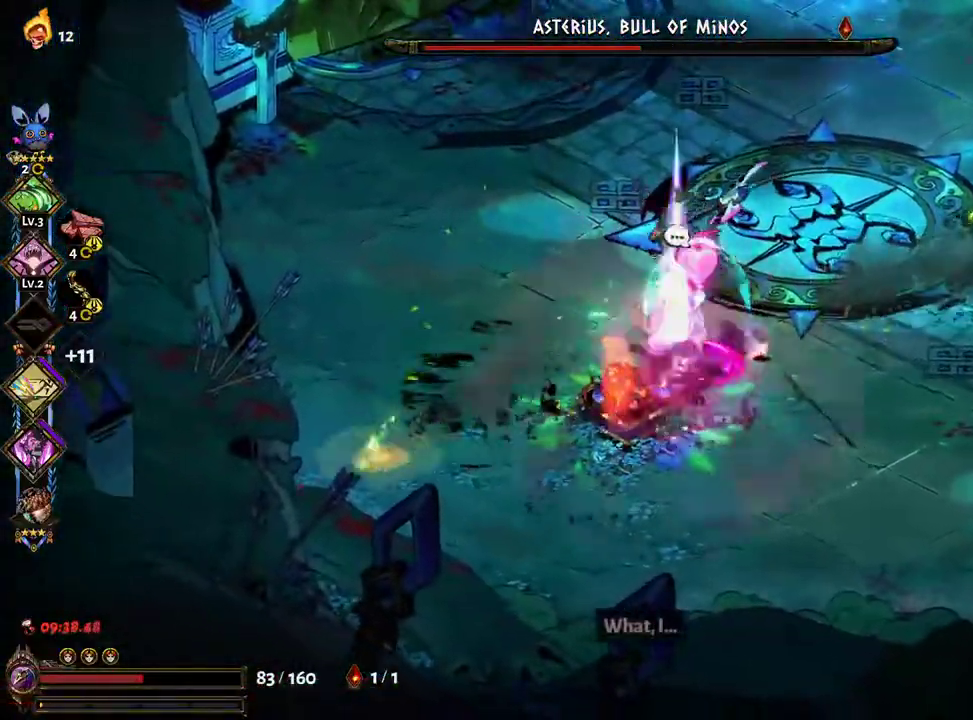
{"dt_ms": 500, "buttons": [], "left_stick": "right", "right_stick": "center", "events": [[167, "A", "up"], [200, "L2", "up"], [250, "L2", "down"], [417, "L2", "up"]]}
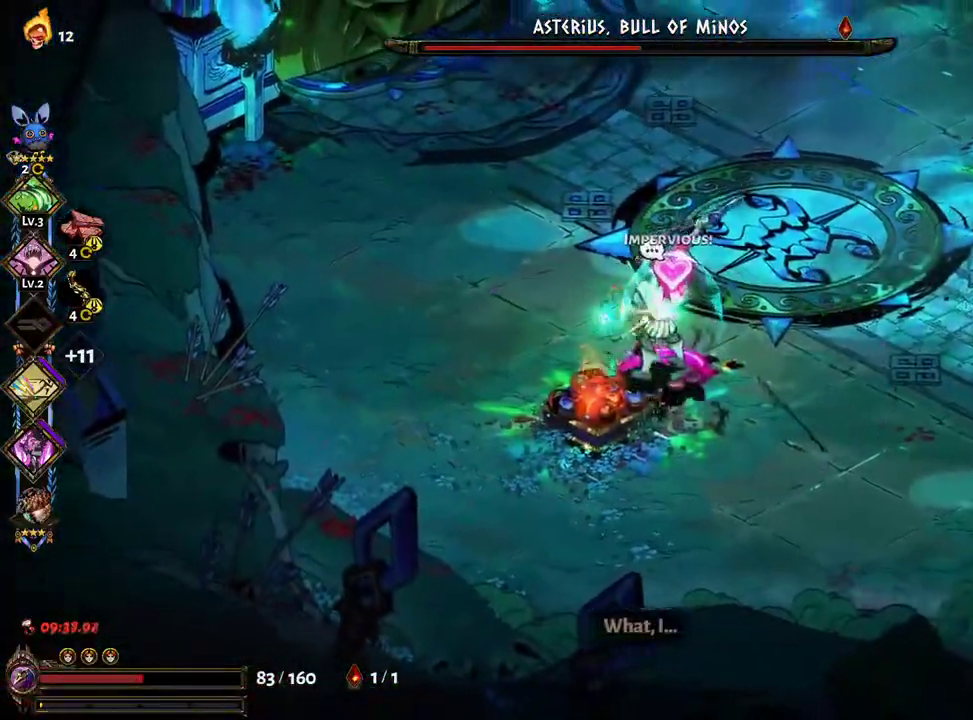
{"dt_ms": 1000, "buttons": ["B"], "left_stick": "left", "right_stick": "center"}
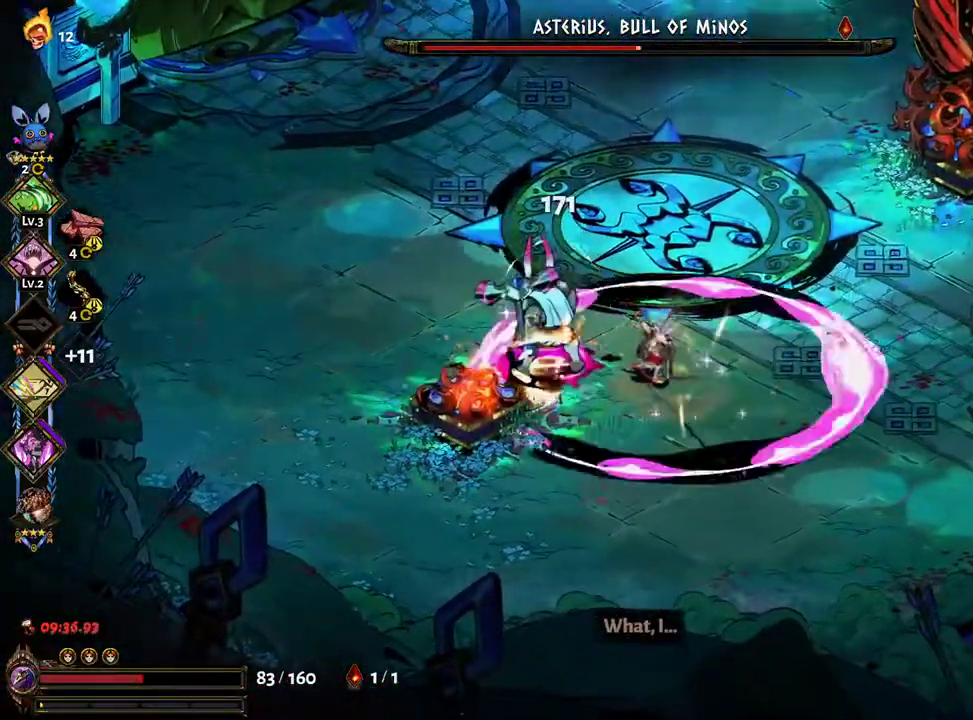
{"dt_ms": 500, "buttons": ["A"], "left_stick": "left", "right_stick": "center", "events": [[50, "B", "up"], [100, "B", "down"], [200, "B", "up"], [317, "A", "down"], [317, "X", "down"], [417, "A", "up"], [417, "X", "up"], [500, "A", "down"]]}
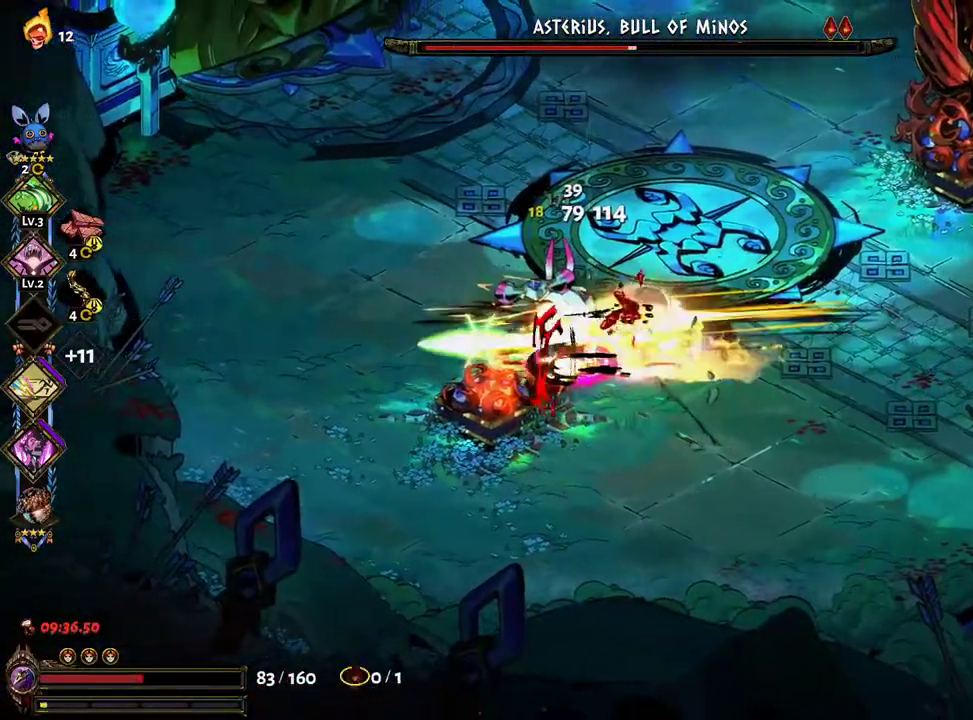
{"dt_ms": 500, "buttons": ["A", "X"], "left_stick": "right", "right_stick": "center", "events": [[17, "X", "down"], [83, "X", "up"], [167, "X", "down"], [217, "left_stick", "right"], [233, "X", "up"], [250, "A", "up"], [317, "A", "down"], [333, "X", "down"], [367, "X", "up"], [450, "X", "down"]]}
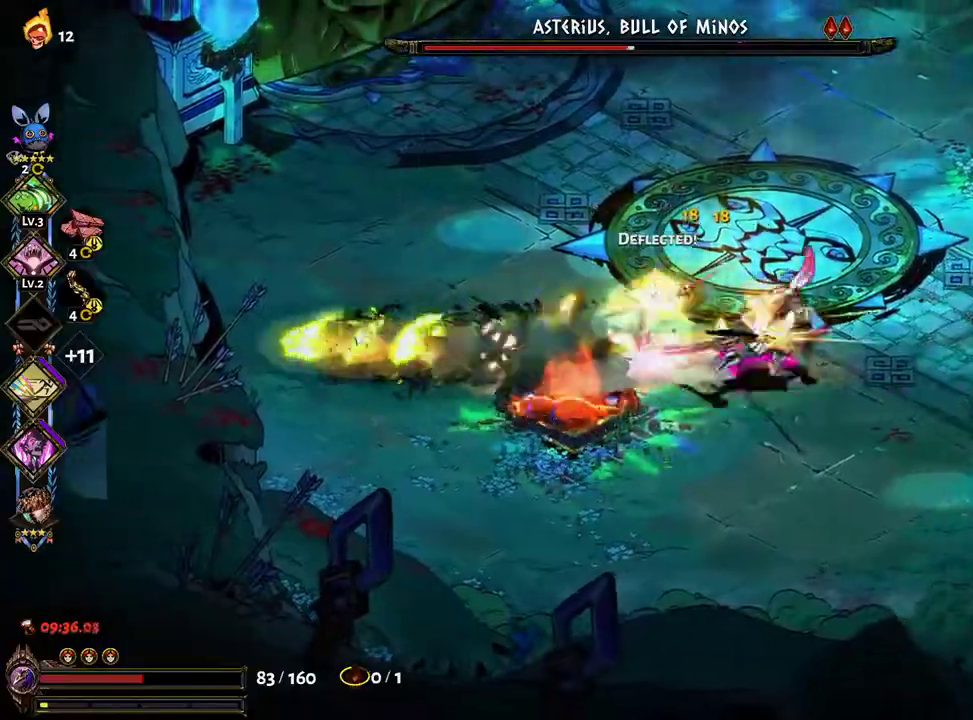
{"dt_ms": 500, "buttons": [], "left_stick": "right", "right_stick": "center"}
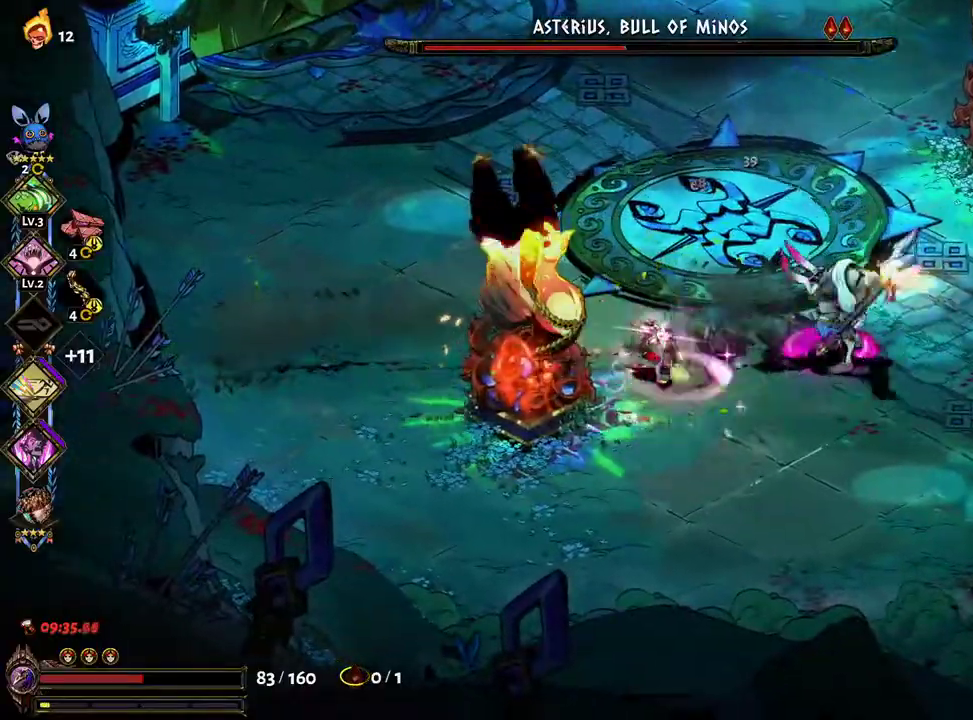
{"dt_ms": 500, "buttons": ["A"], "left_stick": "right", "right_stick": "center", "events": [[83, "A", "down"], [100, "X", "down"], [200, "X", "up"], [267, "X", "down"], [350, "X", "up"], [367, "A", "up"], [417, "A", "down"], [433, "X", "down"], [500, "X", "up"]]}
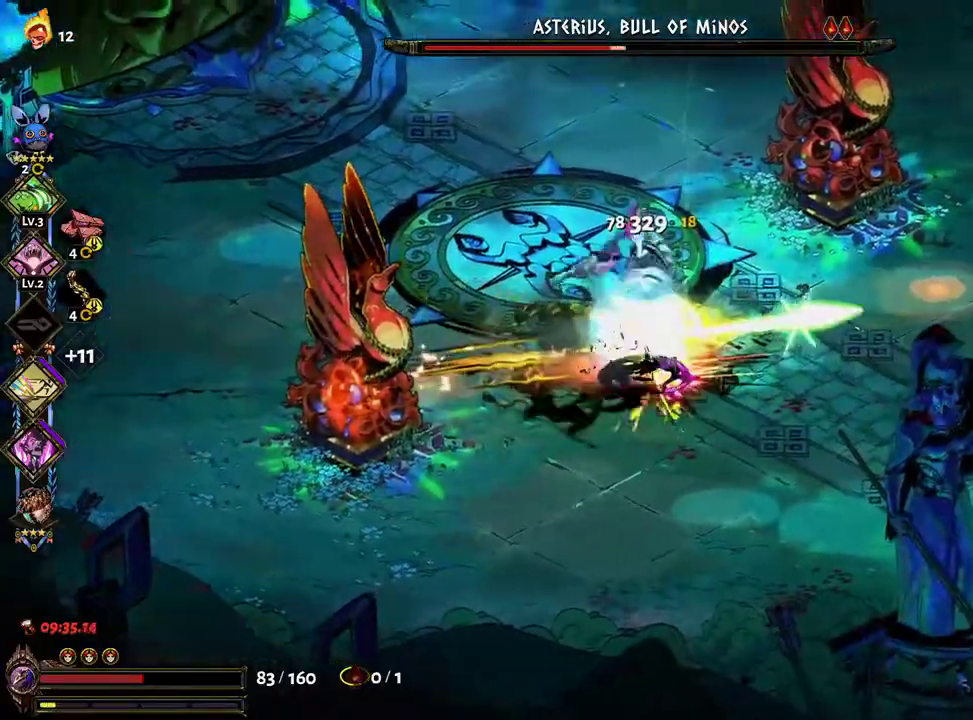
{"dt_ms": 500, "buttons": ["A"], "left_stick": "left", "right_stick": "center", "events": [[17, "A", "up"], [33, "left_stick", "left"], [67, "A", "down"], [83, "X", "down"], [133, "X", "up"], [217, "X", "down"], [300, "A", "up"], [300, "X", "up"], [300, "Y", "down"], [400, "Y", "up"], [450, "Y", "down"], [500, "A", "down"], [500, "Y", "up"]]}
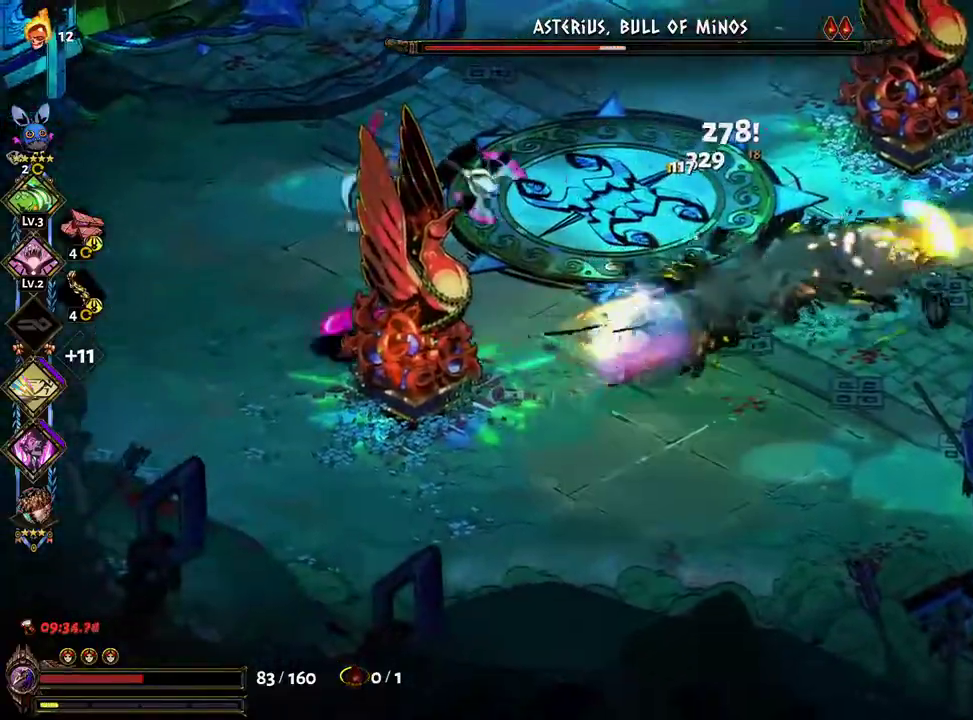
{"dt_ms": 500, "buttons": ["A", "X"], "left_stick": "left", "right_stick": "center", "events": [[50, "Y", "down"], [83, "A", "up"], [133, "A", "down"], [133, "Y", "up"], [183, "A", "up"], [400, "A", "down"], [400, "X", "down"]]}
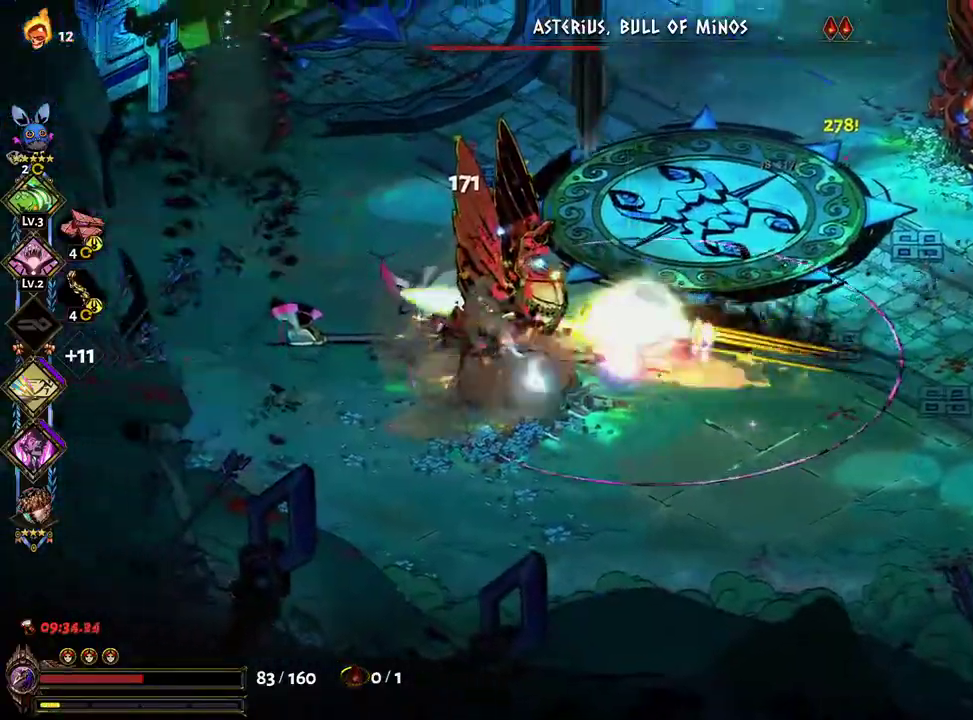
{"dt_ms": 500, "buttons": [], "left_stick": "right", "right_stick": "center", "events": [[17, "X", "up"], [33, "A", "up"], [100, "A", "down"], [100, "X", "down"], [167, "X", "up"], [250, "X", "down"], [317, "X", "up"], [350, "left_stick", "right"], [383, "X", "down"], [450, "A", "up"], [450, "X", "up"]]}
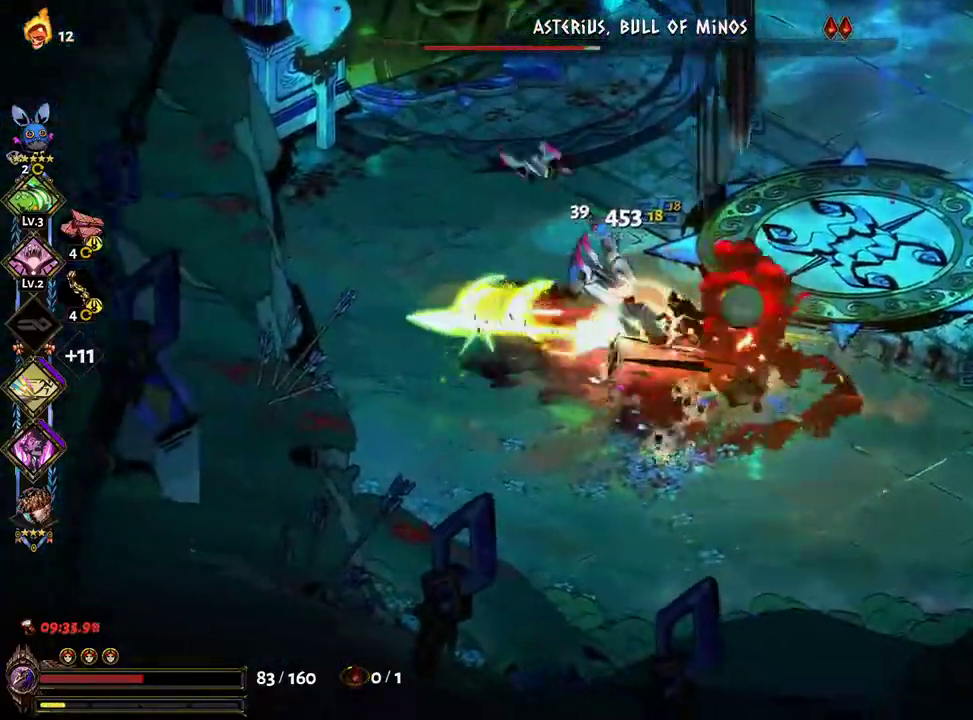
{"dt_ms": 500, "buttons": [], "left_stick": "left", "right_stick": "center", "events": [[17, "X", "down"], [83, "X", "up"], [100, "Y", "down"], [100, "left_stick", "center"], [167, "Y", "up"], [250, "Y", "down"], [300, "Y", "up"], [333, "Y", "down"], [333, "left_stick", "left"], [417, "Y", "up"]]}
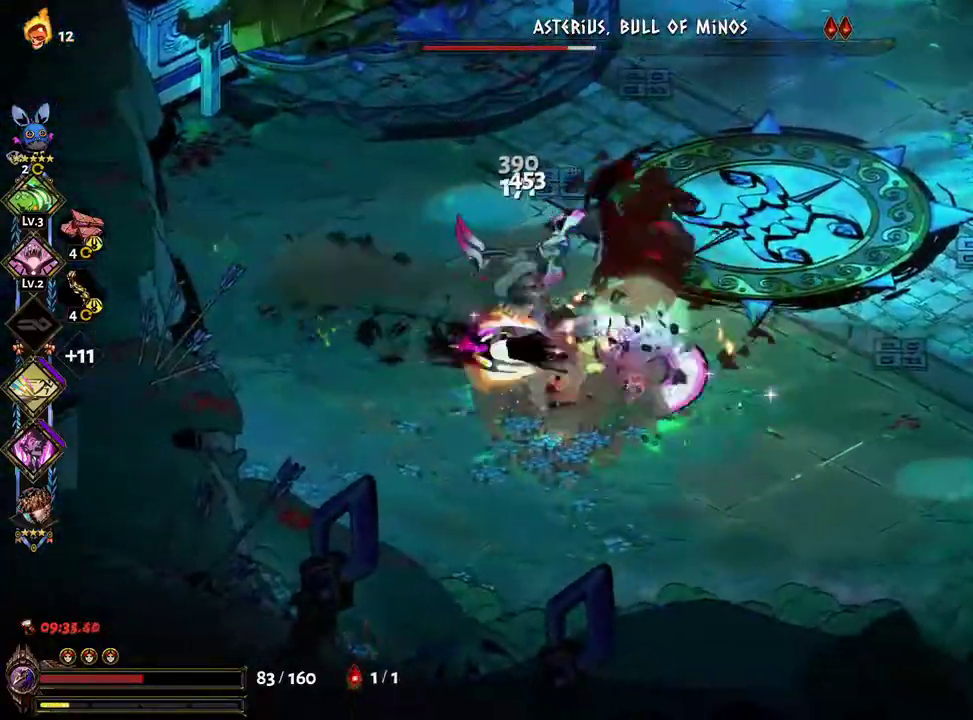
{"dt_ms": 500, "buttons": ["A", "X"], "left_stick": "center", "right_stick": "center", "events": [[150, "A", "down"], [167, "X", "down"], [267, "X", "up"], [317, "left_stick", "right"], [333, "X", "down"], [417, "X", "up"], [500, "X", "down"], [500, "left_stick", "center"]]}
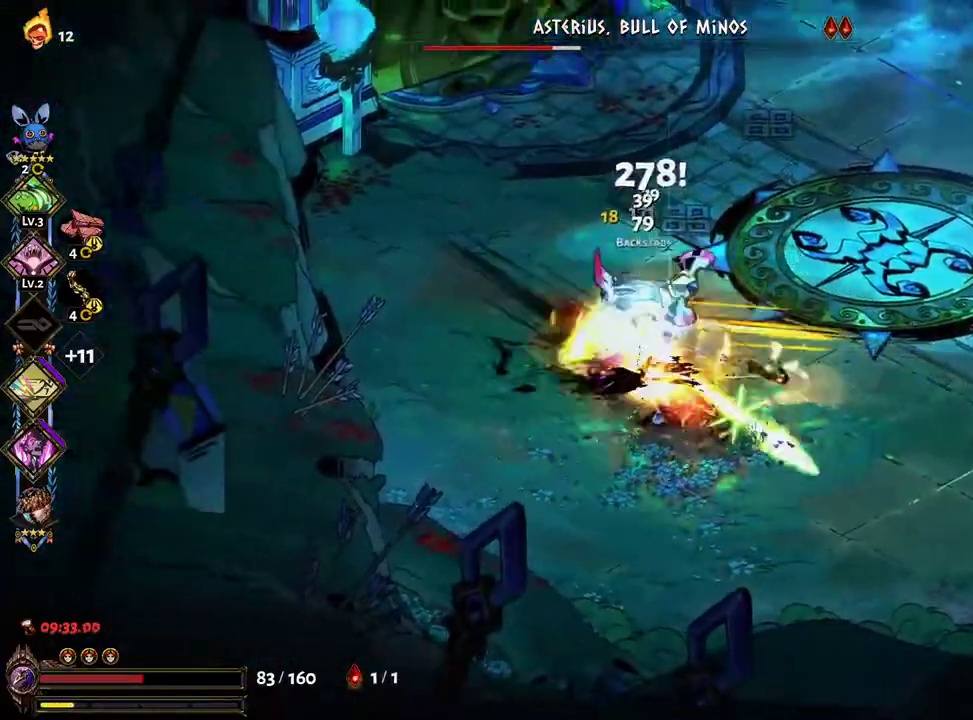
{"dt_ms": 500, "buttons": [], "left_stick": "down-left", "right_stick": "center", "events": [[33, "left_stick", "left"], [83, "X", "up"], [150, "X", "down"], [233, "A", "up"], [233, "X", "up"], [250, "left_stick", "center"], [367, "Y", "down"], [450, "Y", "up"], [450, "left_stick", "down-left"]]}
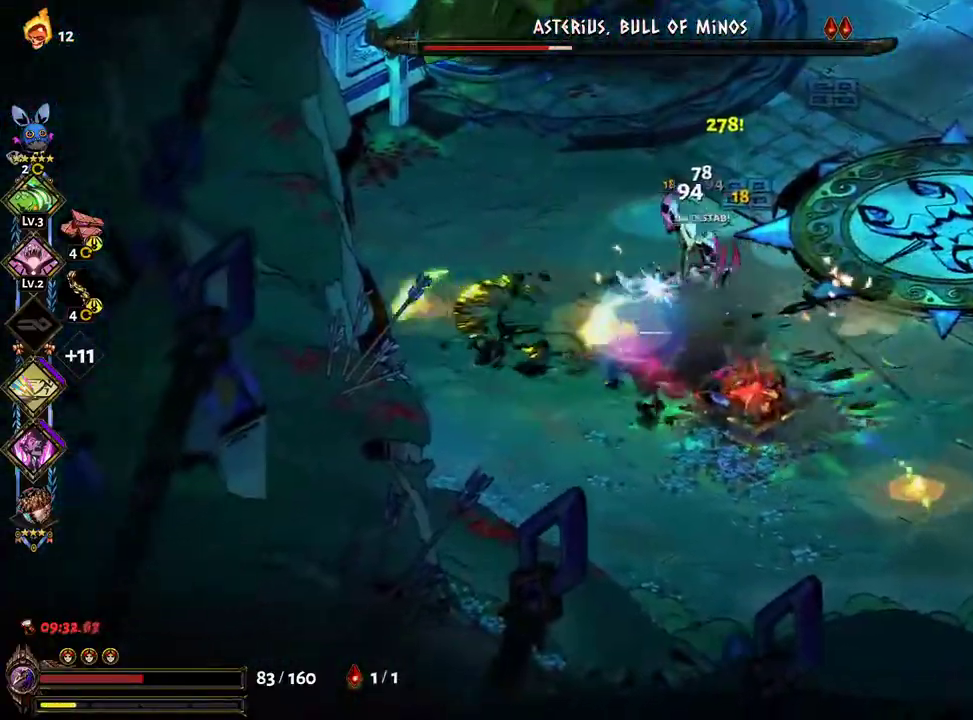
{"dt_ms": 500, "buttons": [], "left_stick": "up-right", "right_stick": "center", "events": [[17, "Y", "down"], [83, "Y", "up"], [133, "Y", "down"], [217, "Y", "up"], [217, "left_stick", "right"], [317, "left_stick", "up-right"], [383, "A", "down"], [383, "X", "down"], [483, "X", "up"], [500, "A", "up"]]}
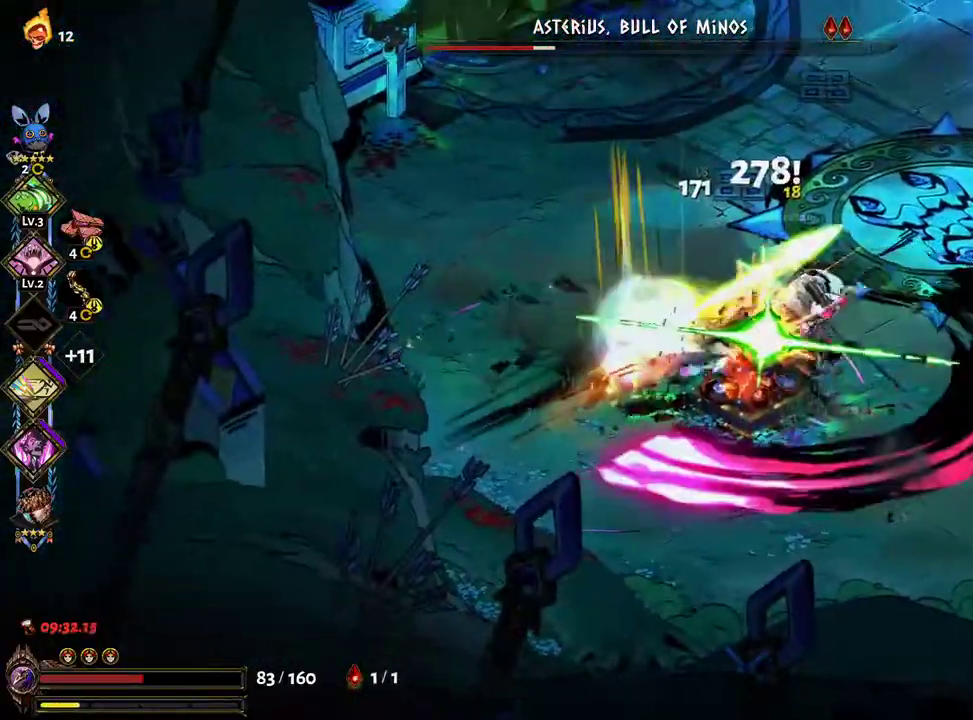
{"dt_ms": 500, "buttons": ["A"], "left_stick": "up-right", "right_stick": "center", "events": [[33, "left_stick", "left"], [67, "A", "down"], [67, "X", "down"], [150, "X", "up"], [167, "A", "up"], [217, "A", "down"], [217, "X", "down"], [217, "left_stick", "down-right"], [300, "X", "up"], [300, "left_stick", "right"], [367, "X", "down"], [450, "left_stick", "up-right"], [467, "X", "up"]]}
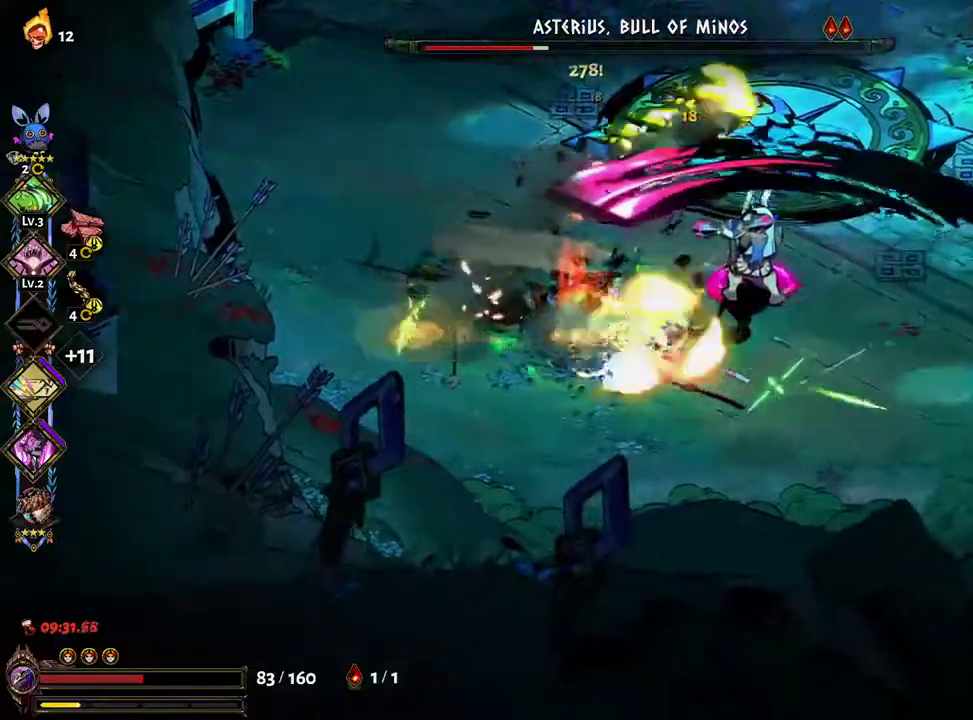
{"dt_ms": 500, "buttons": [], "left_stick": "up-right", "right_stick": "center", "events": [[33, "A", "up"], [83, "Y", "down"], [167, "Y", "up"], [233, "Y", "down"], [333, "Y", "up"]]}
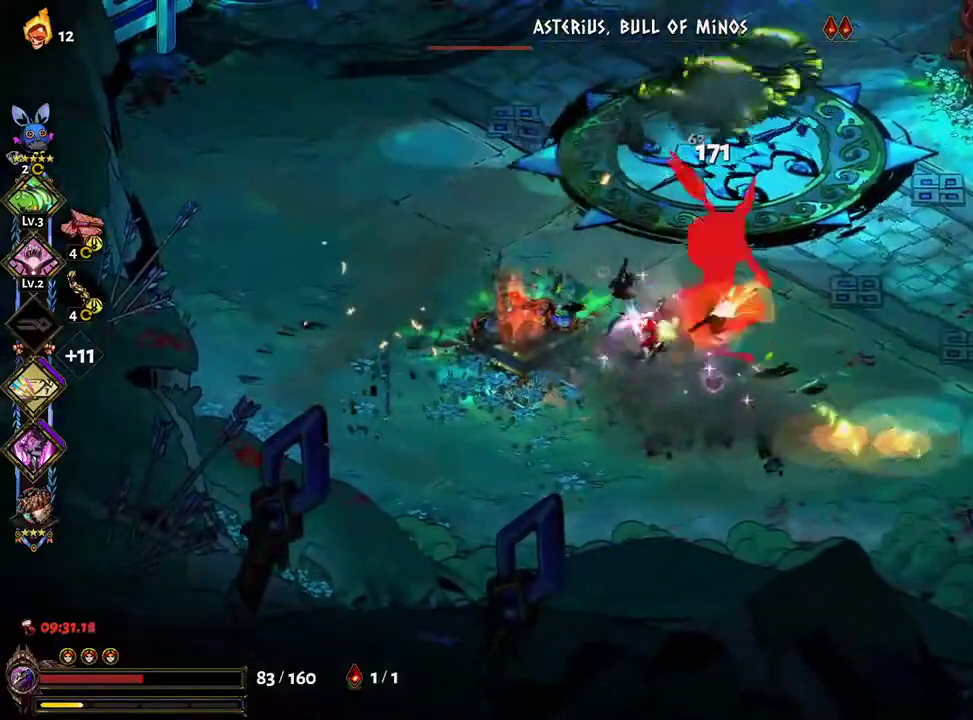
{"dt_ms": 500, "buttons": [], "left_stick": "center", "right_stick": "center", "events": [[83, "A", "down"], [83, "X", "down"], [183, "X", "up"], [200, "A", "up"], [267, "A", "down"], [267, "X", "down"], [300, "left_stick", "down-left"], [333, "X", "up"], [350, "A", "up"], [417, "A", "down"], [417, "X", "down"], [483, "A", "up"], [483, "X", "up"], [483, "left_stick", "center"]]}
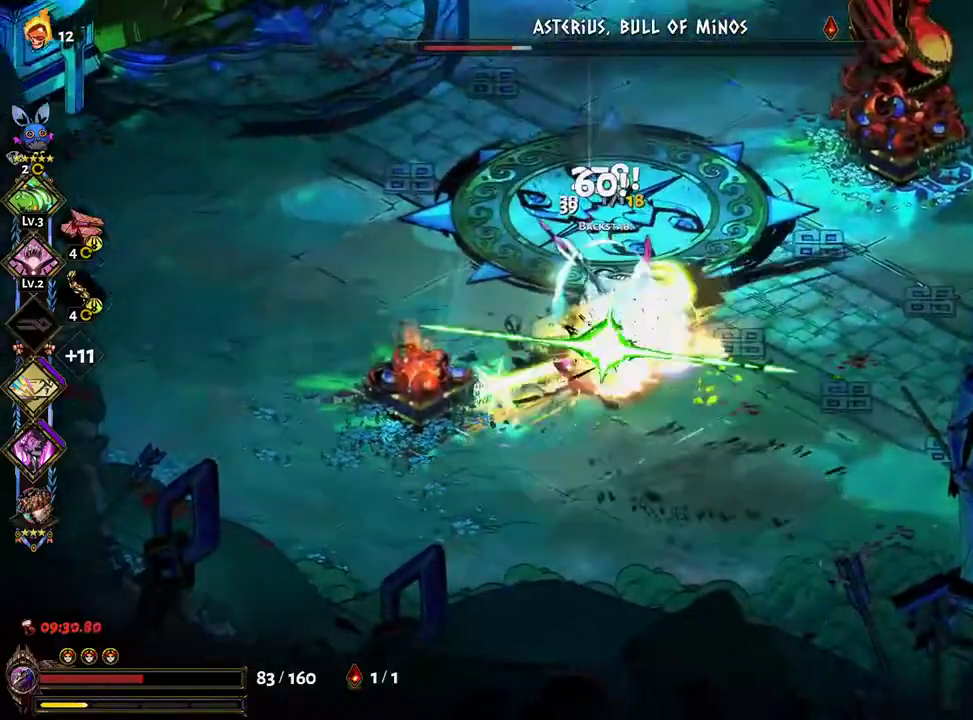
{"dt_ms": 500, "buttons": [], "left_stick": "up-left", "right_stick": "center", "events": [[17, "left_stick", "up-right"], [50, "A", "down"], [50, "X", "down"], [133, "A", "up"], [133, "X", "up"], [317, "left_stick", "center"], [500, "left_stick", "up-left"]]}
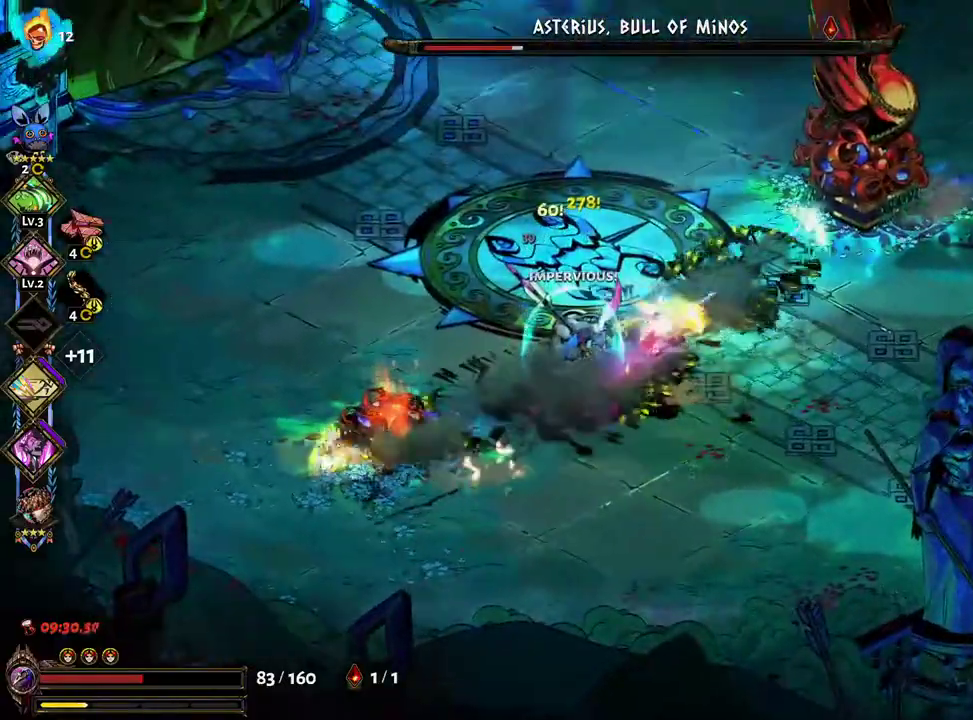
{"dt_ms": 500, "buttons": [], "left_stick": "up-left", "right_stick": "center"}
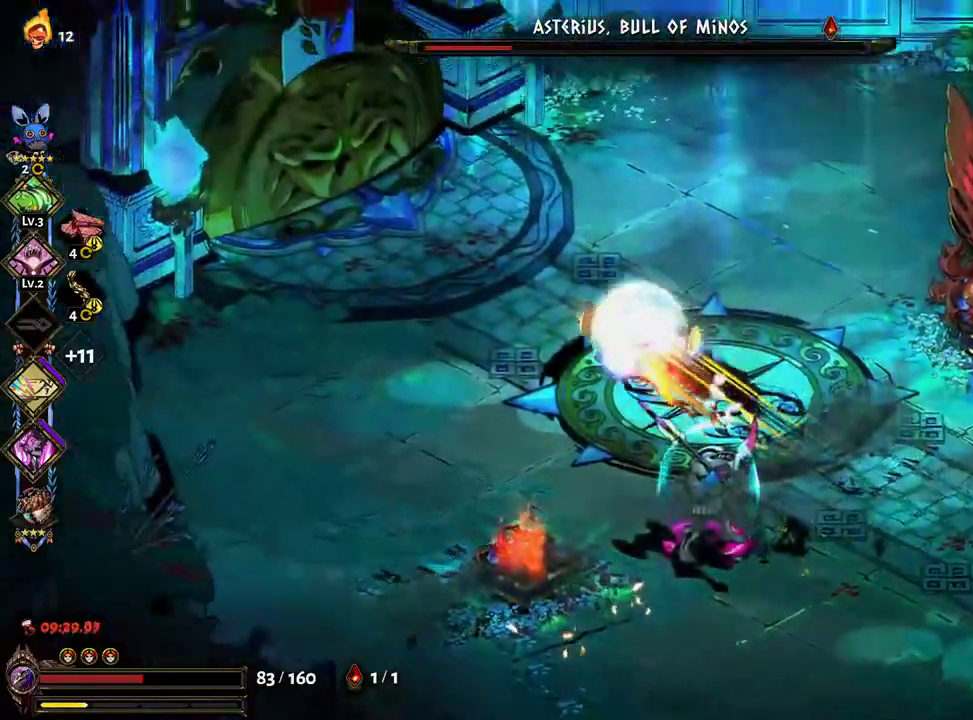
{"dt_ms": 500, "buttons": [], "left_stick": "center", "right_stick": "center"}
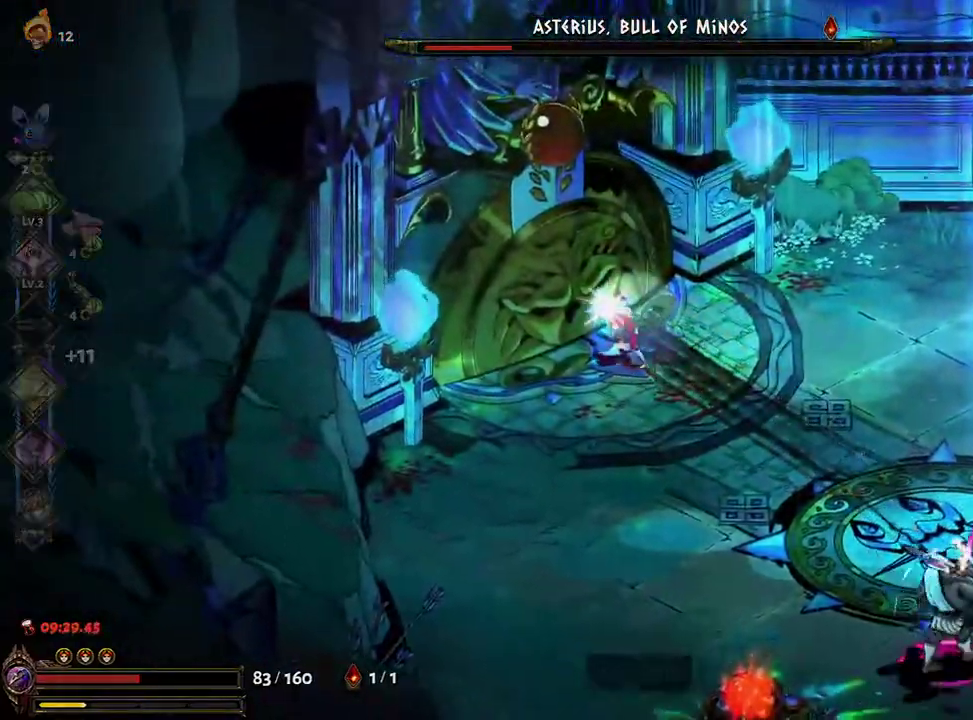
{"dt_ms": 1000, "buttons": ["A"], "left_stick": "center", "right_stick": "center"}